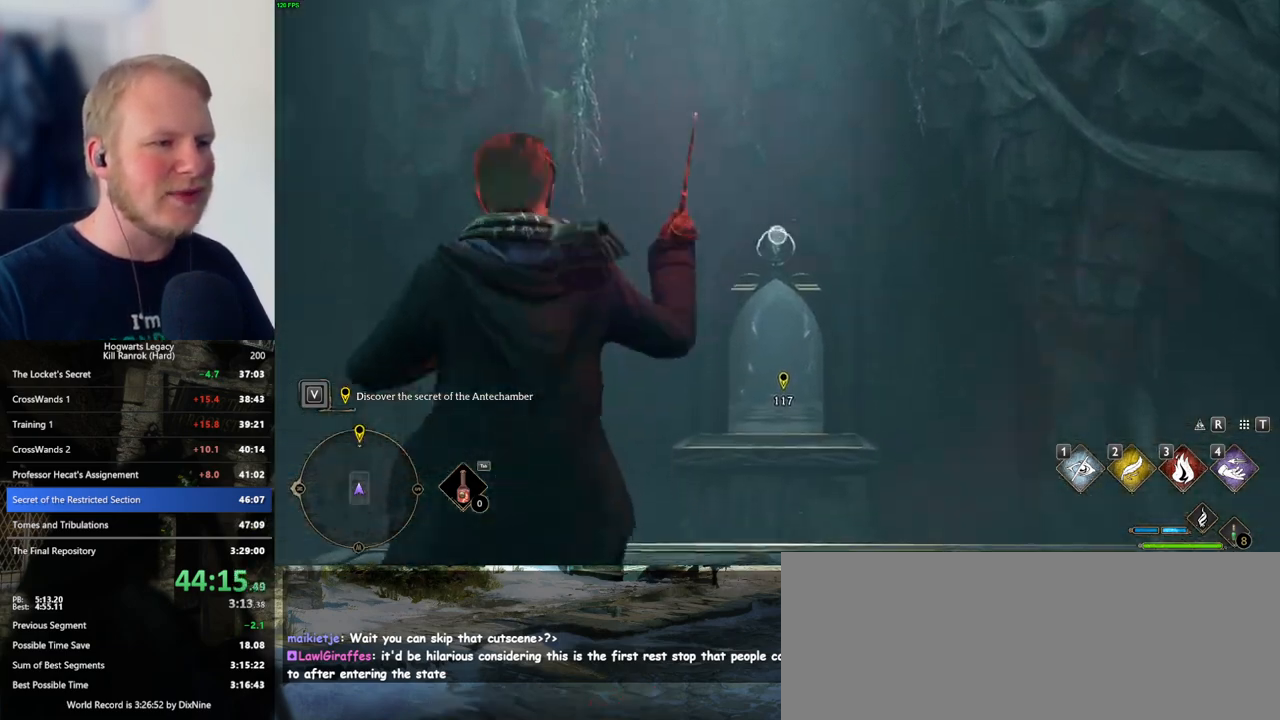
Gameplay with keyboard and mouse; each line is a JSON object with the keys and mouse buttons held at the frame after it. "events" lists presses ("down") and releases ("up") of ".", "/", "0", "1", "2", "3", "4", "5", "6", "7", "8", "9", "a", "alt_l", "alt_r", "b", "backslash", "backspace", "c", "caps_lock", "comma", "ctrl_l", "ctrl_r", "d", "e", "equals", "escape", "f", "f1", "f10", "f11", "f12", "f2", "f3", "f4", "f5", "f6", "f7", "f8", "f9", "g", "h", "i", "j", "k", "l", "lbracket", "m", "minus", "n", "o", "p", "q", "quote", "r", "rbracket", "return", "s", "semicolon", "shift_l", "shift_r", "space", "super_l", "super_r", "t", "tab", "tilde", "u", "v", "w", "x", "y", "z", "mouse_left", "mouse_wheel", "mouse_right", "mouse_mb4" and "mouse_mb5" between this image and that frame as [ms after this image, input, new state], when the widget could be followed in between. "mouse_left", "mouse_wheel", "mouse_right", "mouse_mb4", "mouse_mb5" = the "left", "wheel", "right", "mb4", "mb5" buttons of the "mouse" list. No other keys are recorded. "wheel" means that the mouse wheel is clicked or scrolled. Mouse movement is not recorded.
{"keys": ["w"], "mouse": ["right"], "events": []}
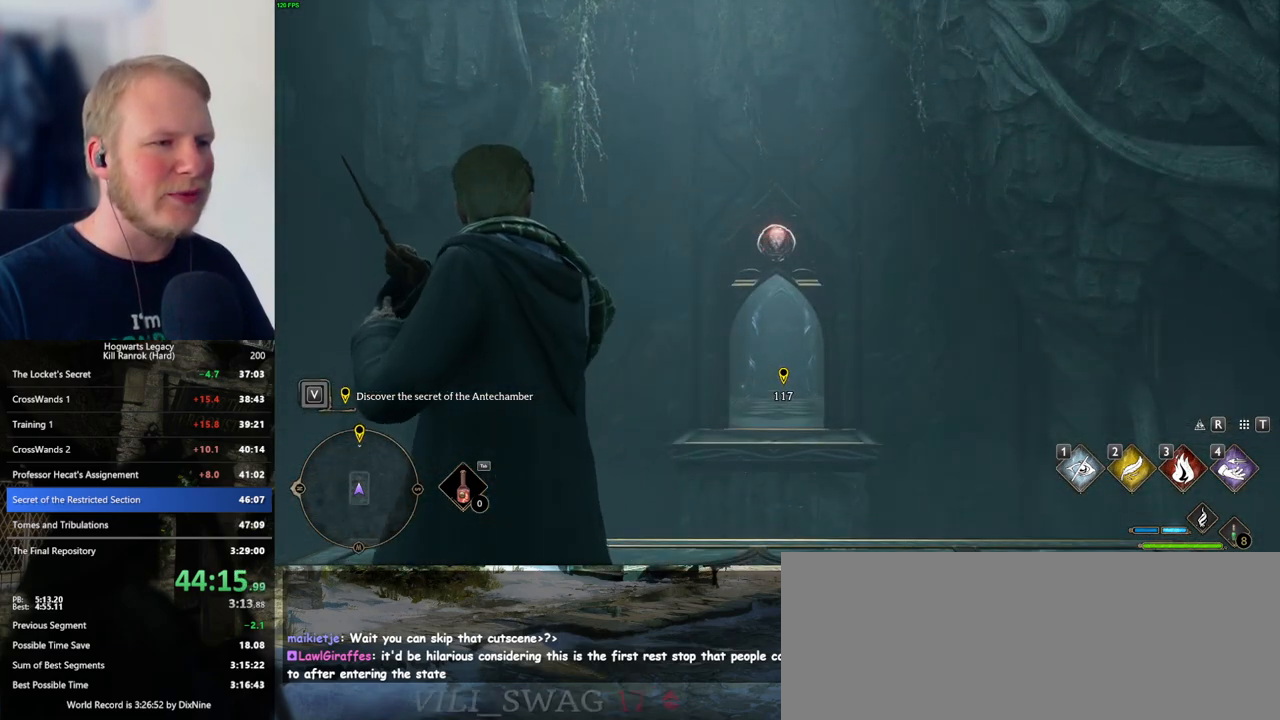
{"keys": [], "mouse": ["right"], "events": [[316, "w", "up"]]}
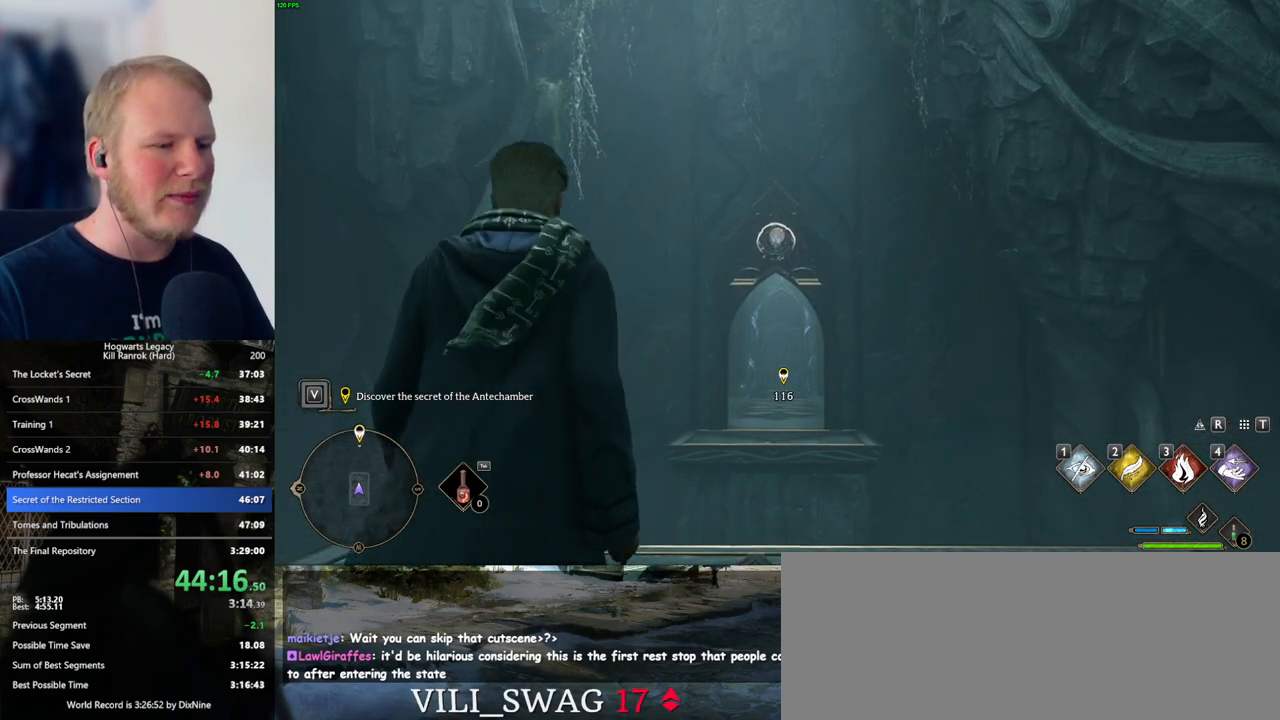
{"keys": [], "mouse": ["right"], "events": []}
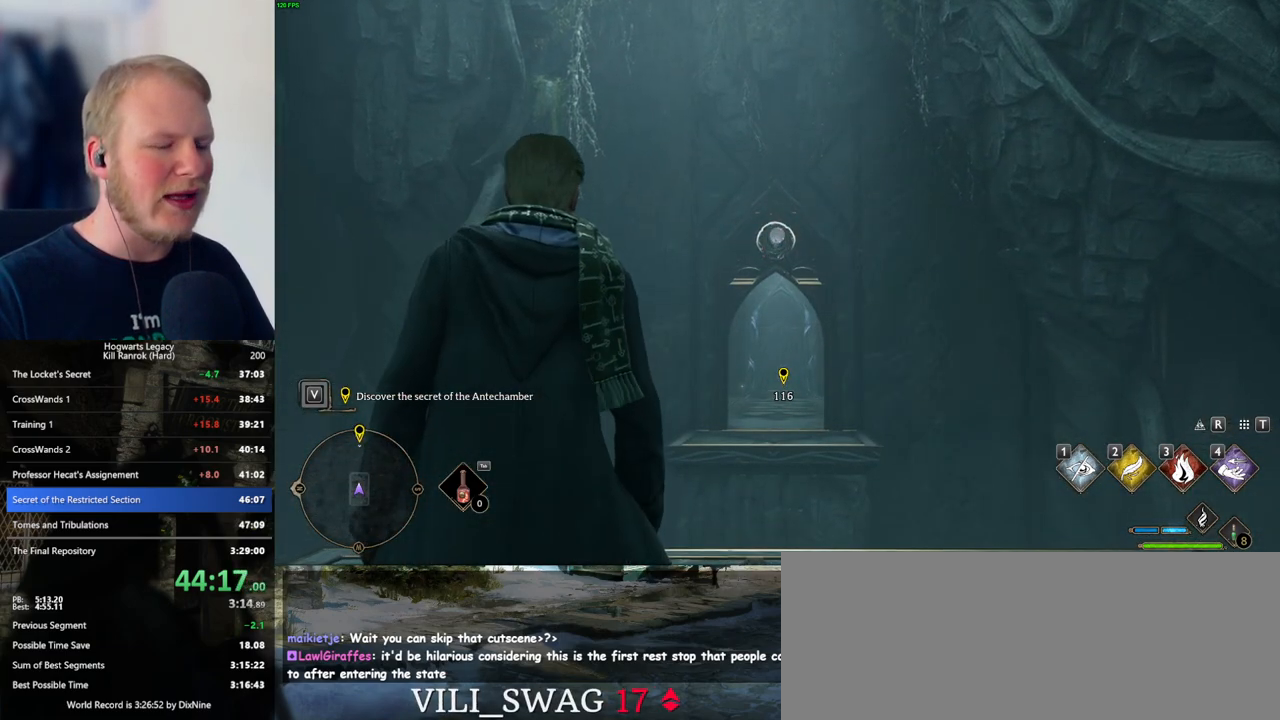
{"keys": ["w"], "mouse": [], "events": [[150, "mouse_right", "up"], [150, "w", "down"]]}
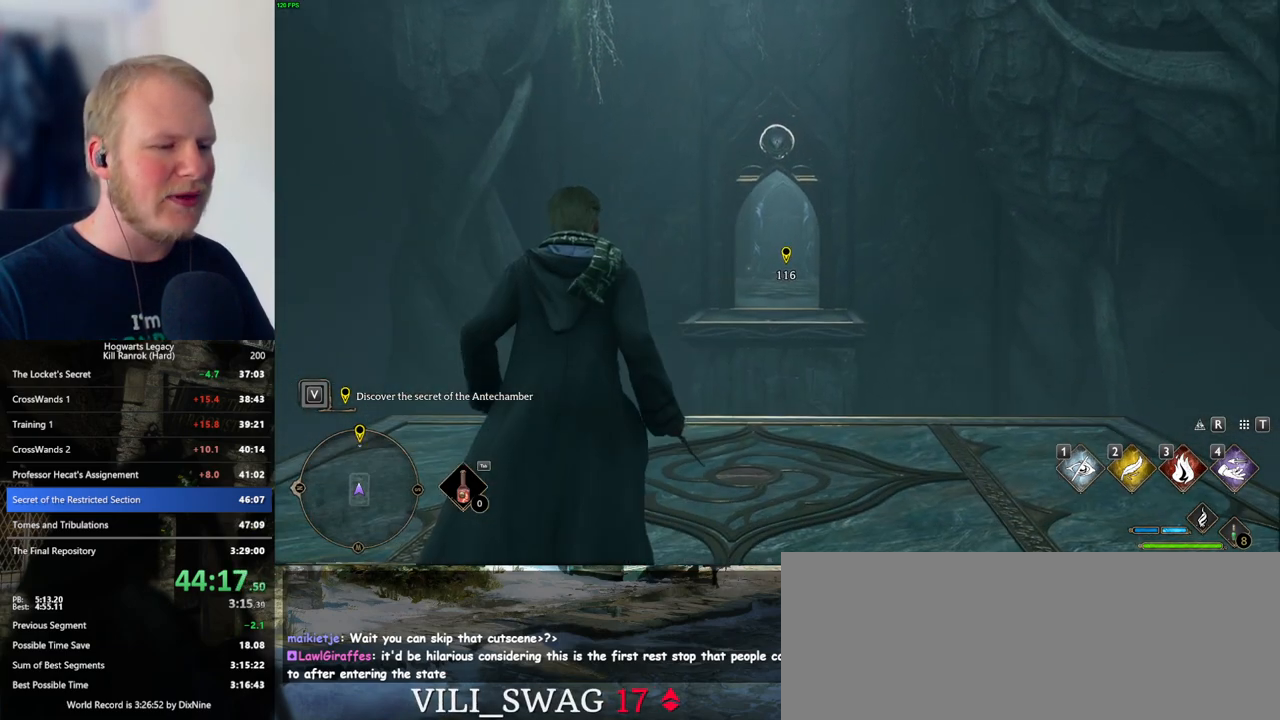
{"keys": ["w"], "mouse": [], "events": []}
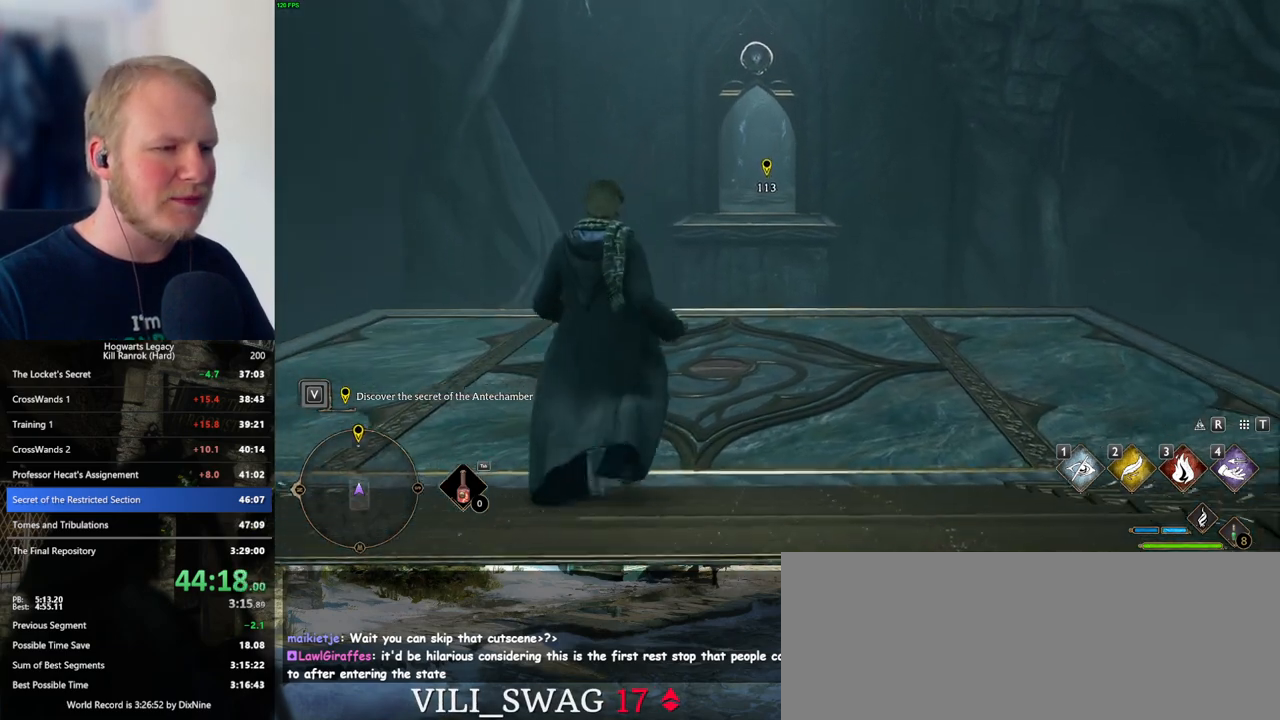
{"keys": ["w"], "mouse": [], "events": [[366, "shift_l", "down"], [500, "shift_l", "up"]]}
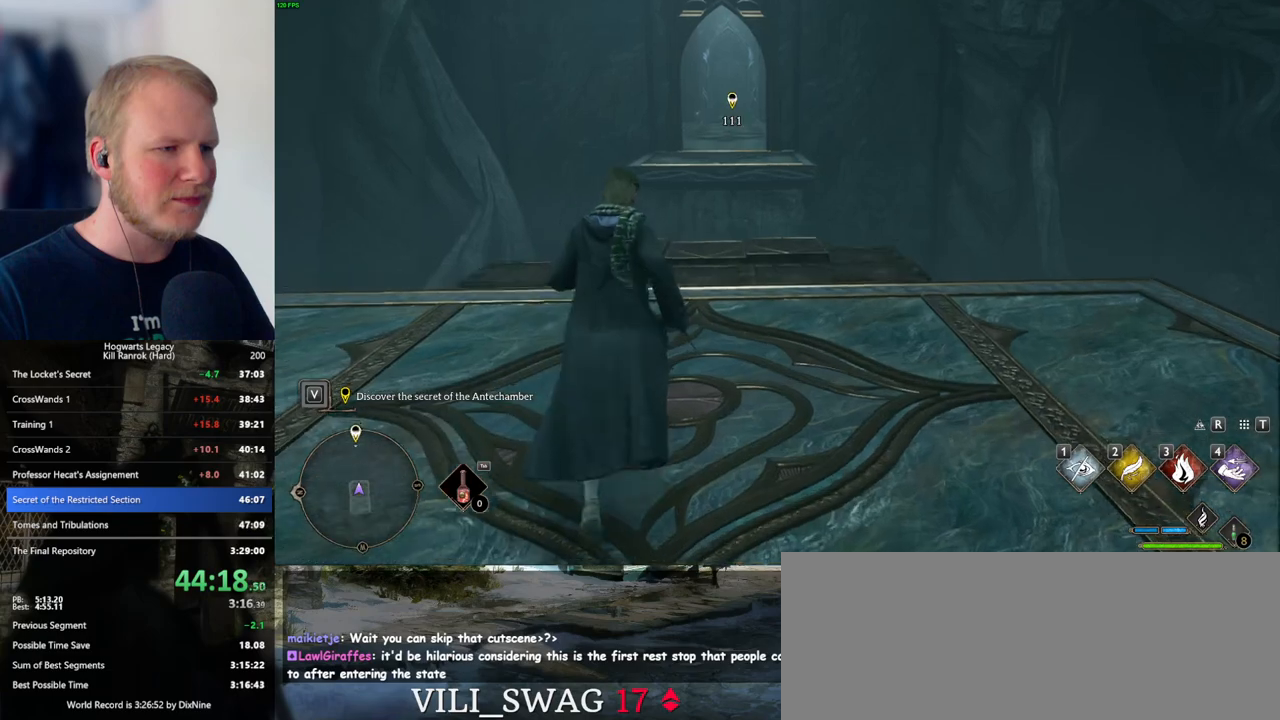
{"keys": ["d", "w"], "mouse": [], "events": [[433, "d", "down"]]}
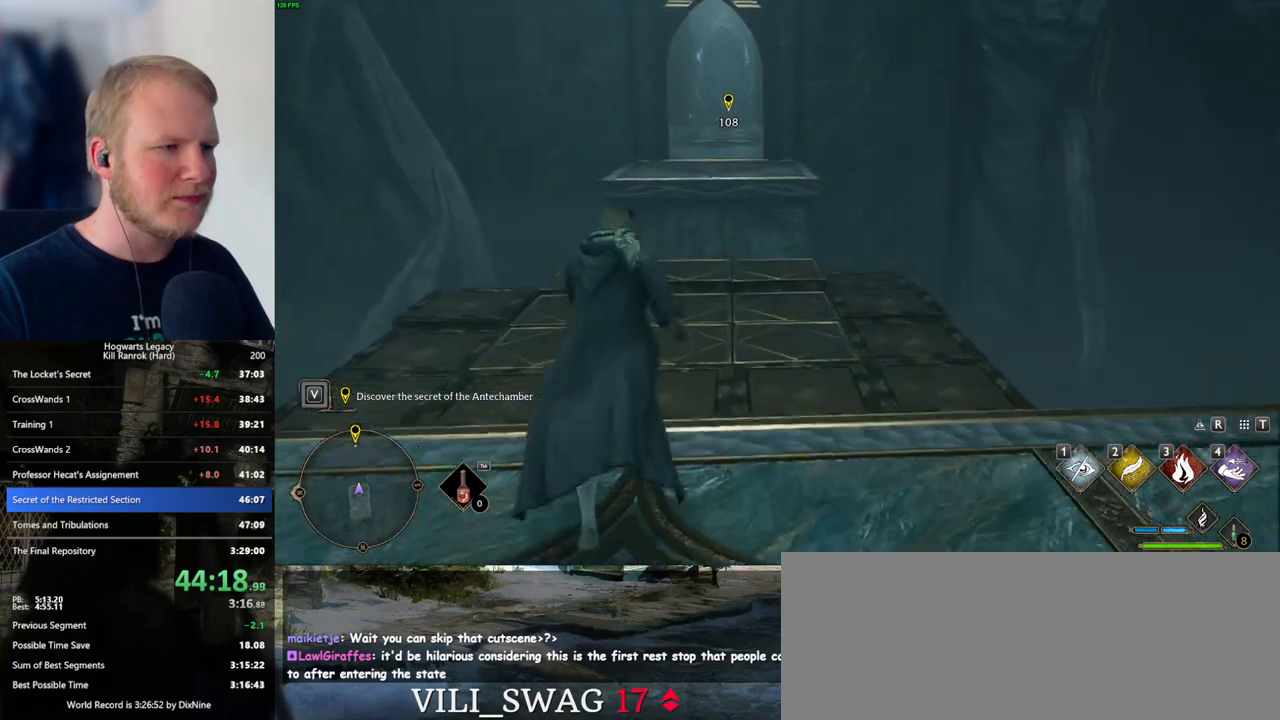
{"keys": ["w"], "mouse": [], "events": [[116, "d", "up"], [166, "a", "down"], [350, "a", "up"]]}
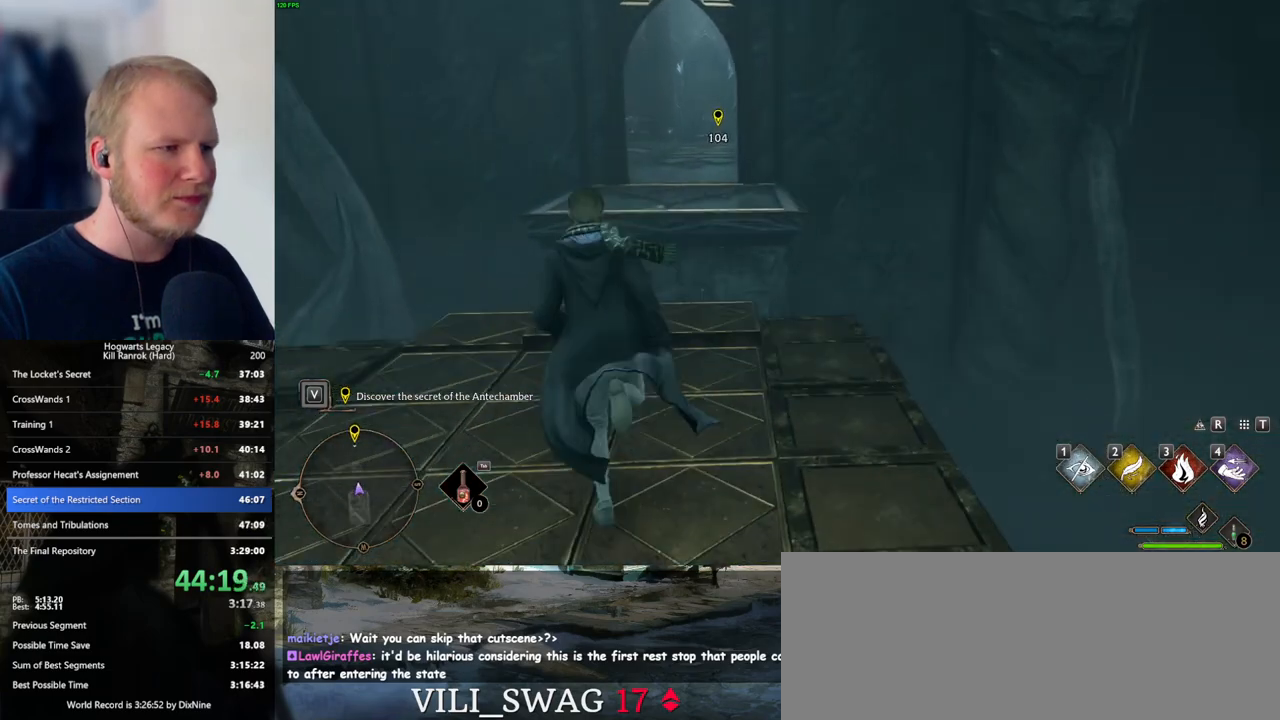
{"keys": ["w"], "mouse": [], "events": []}
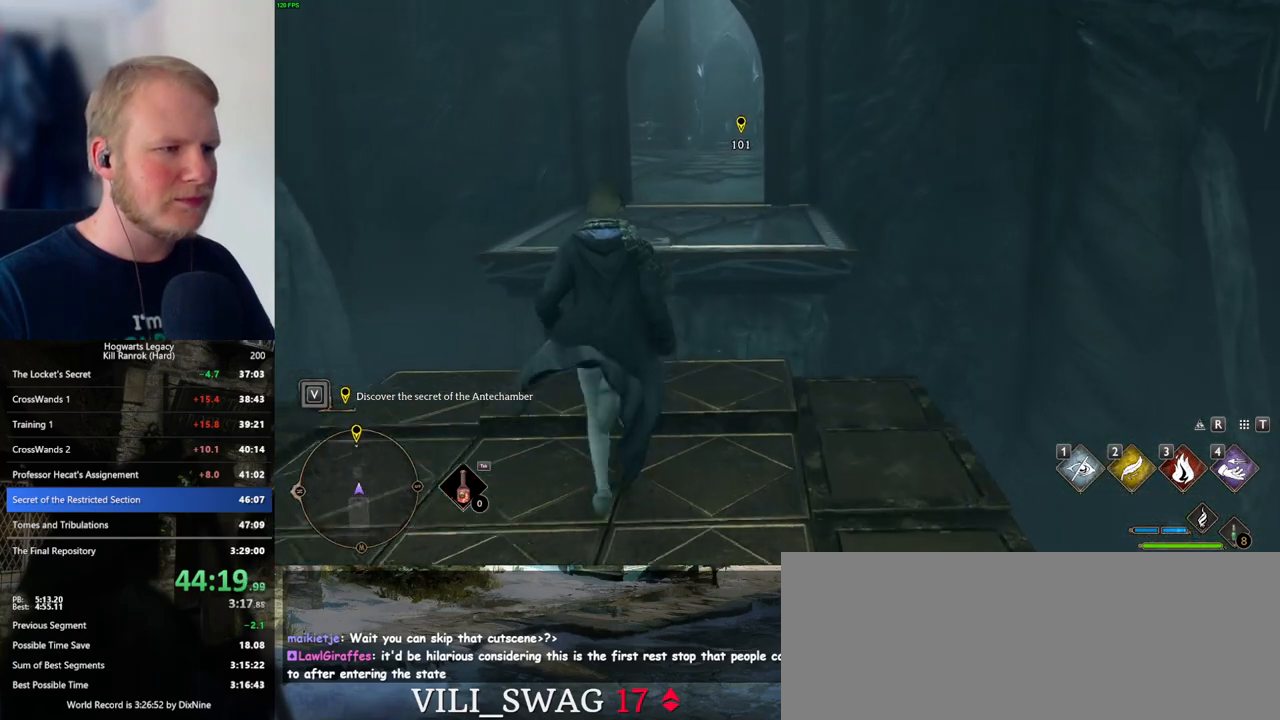
{"keys": ["w"], "mouse": [], "events": [[233, "mouse_mb5", "down"], [416, "mouse_mb5", "up"]]}
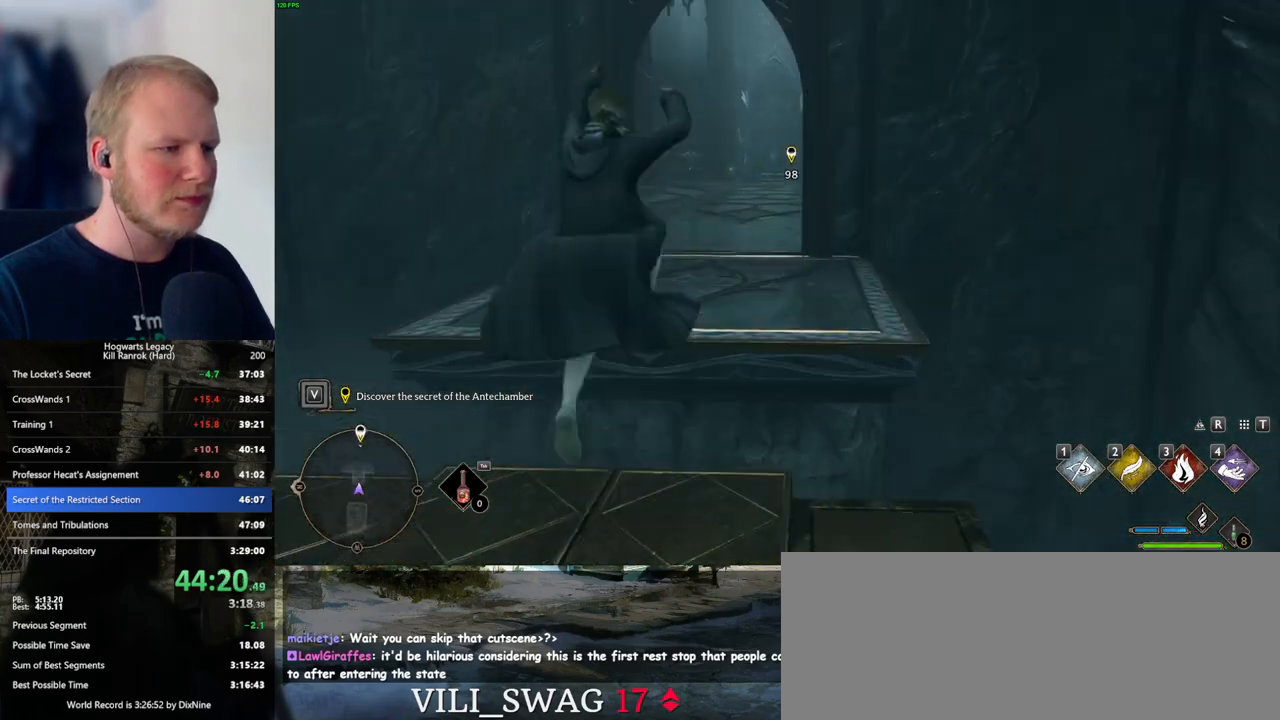
{"keys": ["w"], "mouse": [], "events": []}
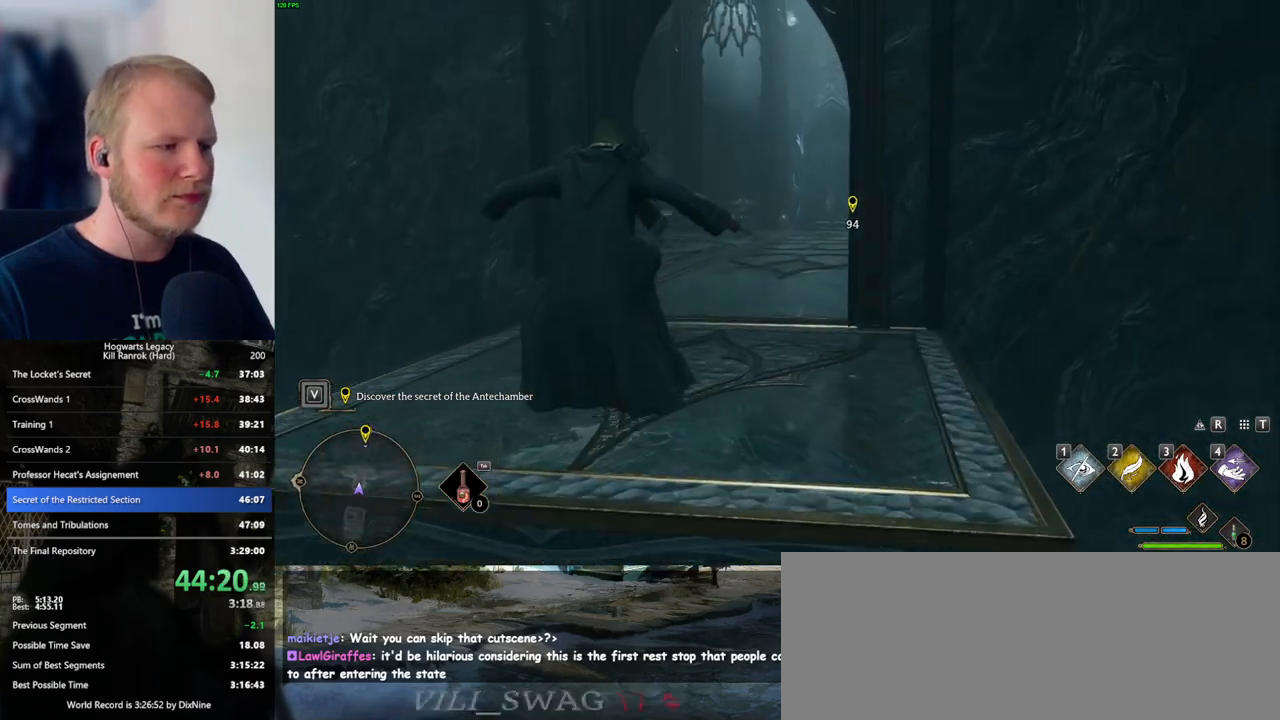
{"keys": ["w"], "mouse": [], "events": []}
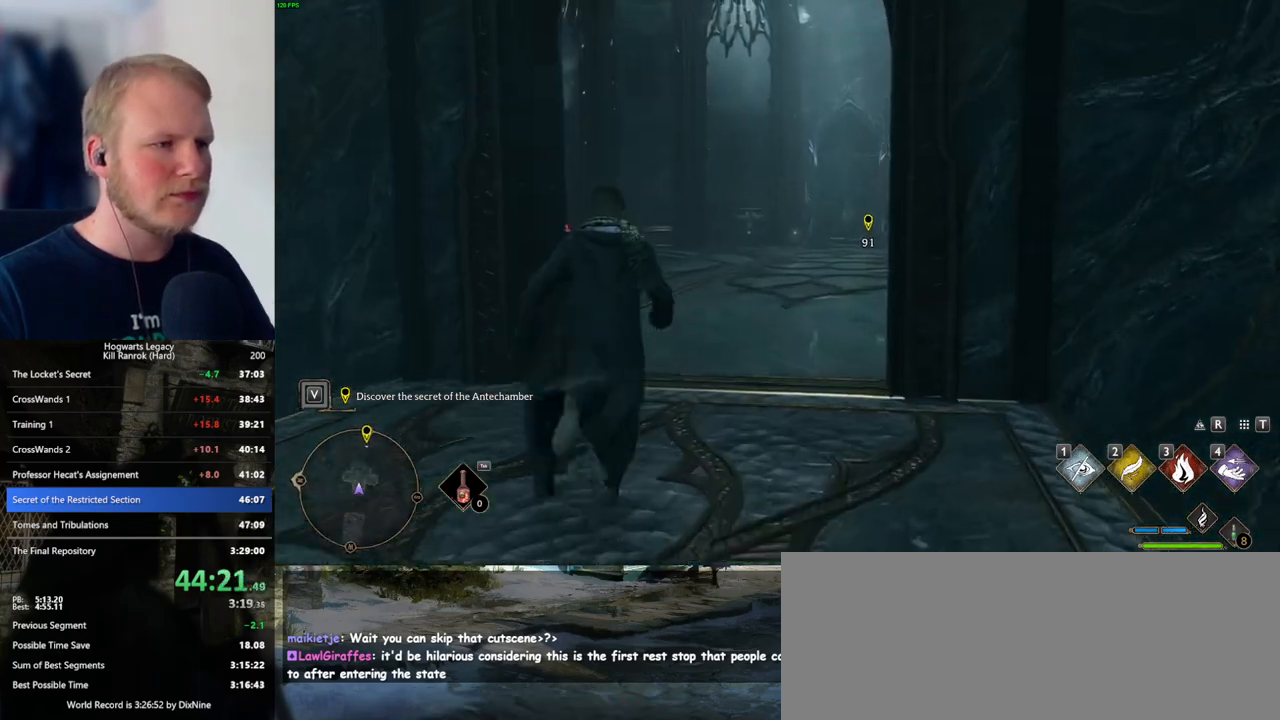
{"keys": ["w"], "mouse": [], "events": []}
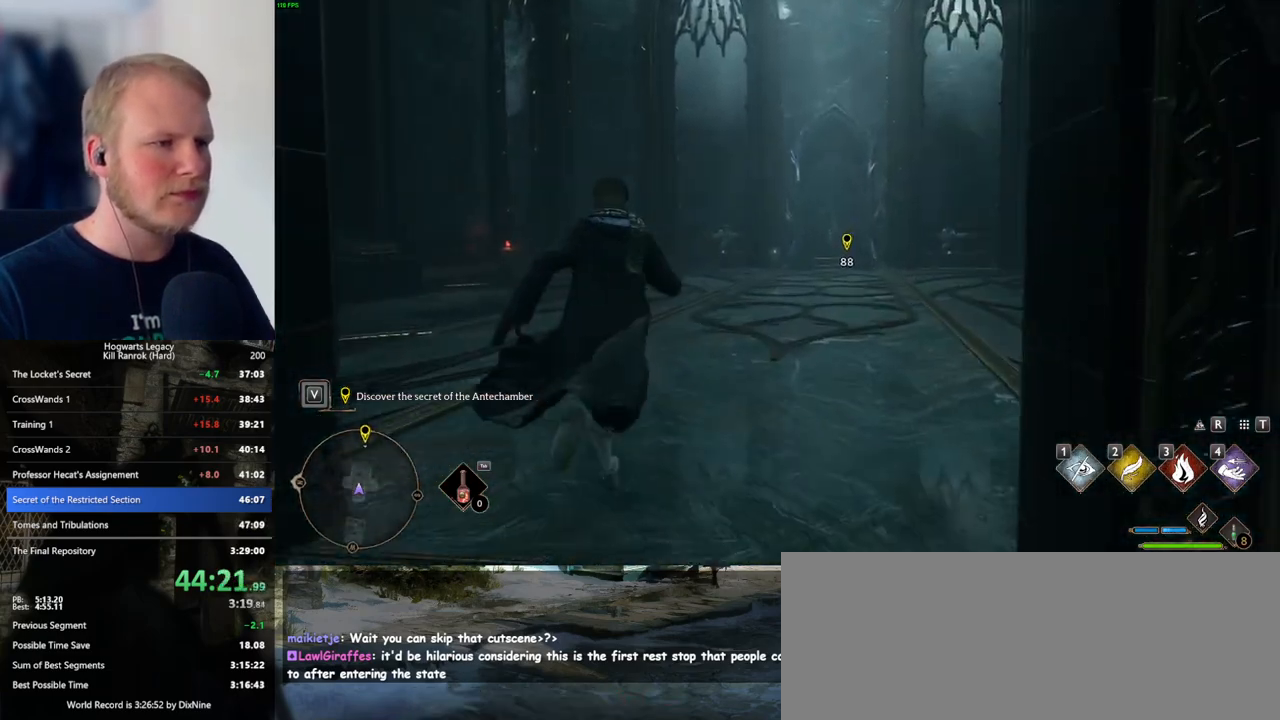
{"keys": ["w"], "mouse": [], "events": []}
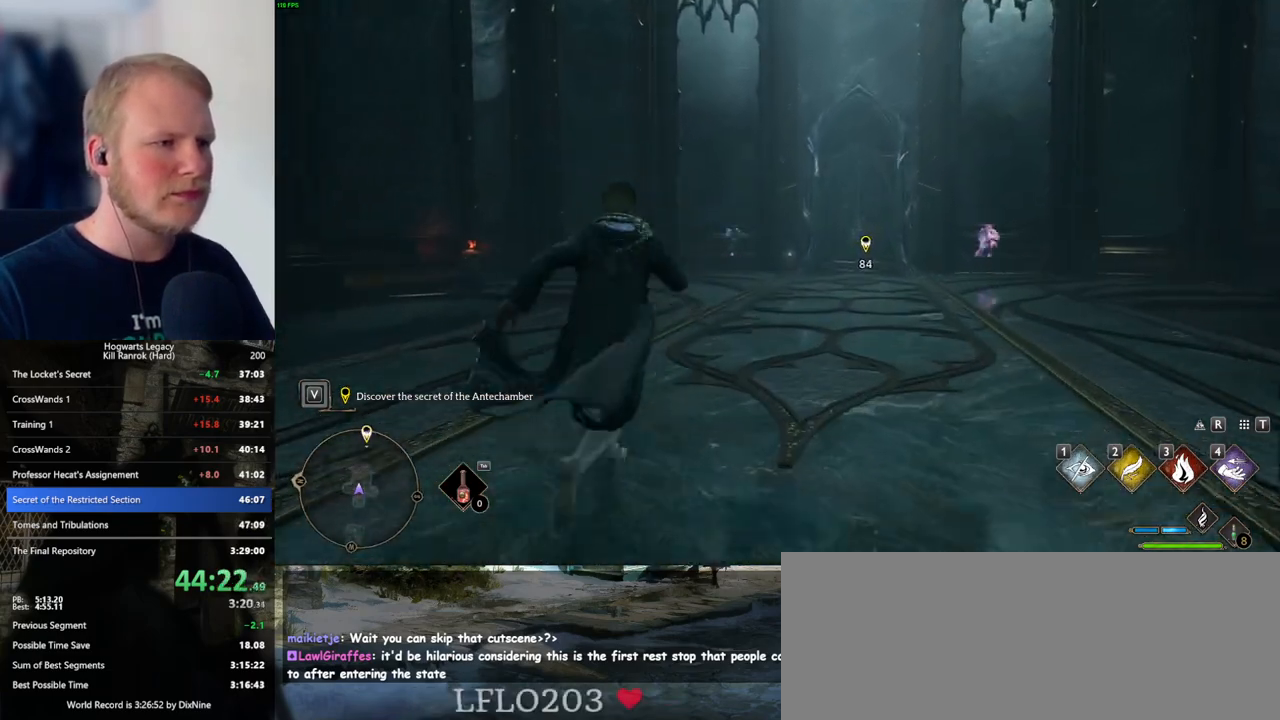
{"keys": ["w"], "mouse": ["right"], "events": [[233, "mouse_right", "down"], [333, "mouse_left", "down"], [450, "mouse_left", "up"]]}
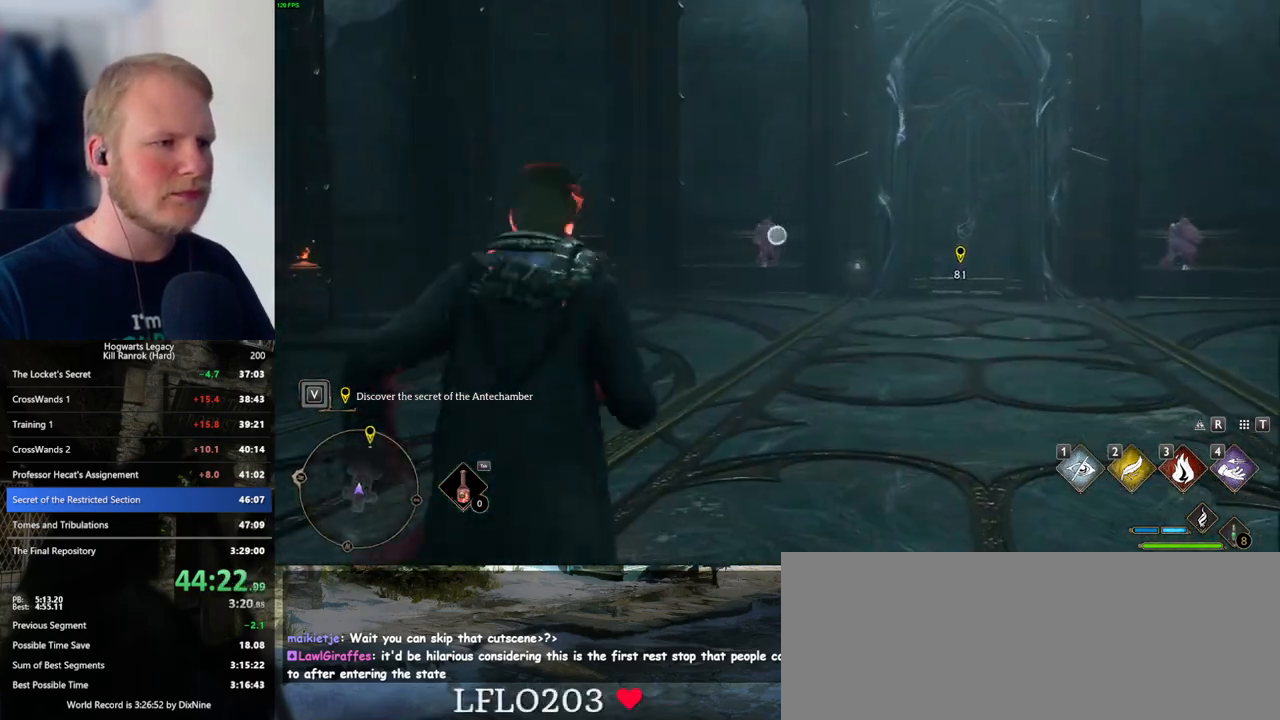
{"keys": ["w"], "mouse": [], "events": [[283, "mouse_right", "up"], [400, "e", "down"], [466, "e", "up"]]}
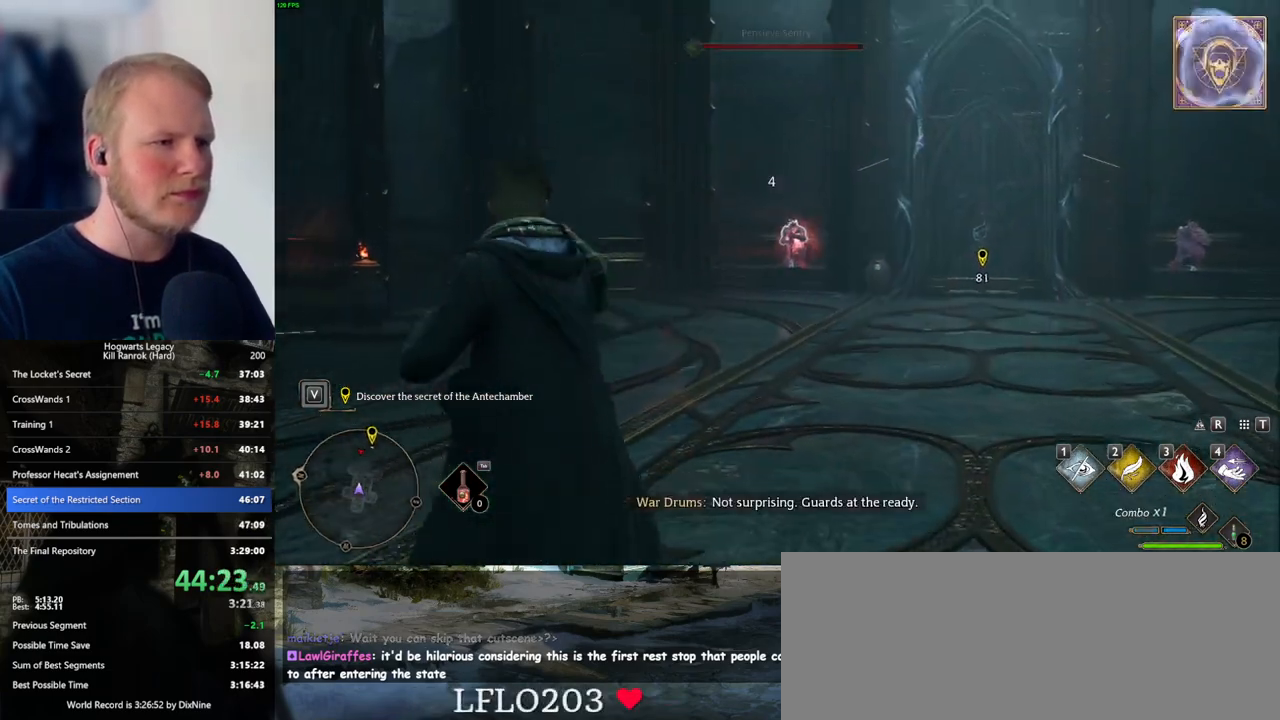
{"keys": ["w"], "mouse": [], "events": [[50, "e", "down"], [133, "e", "up"]]}
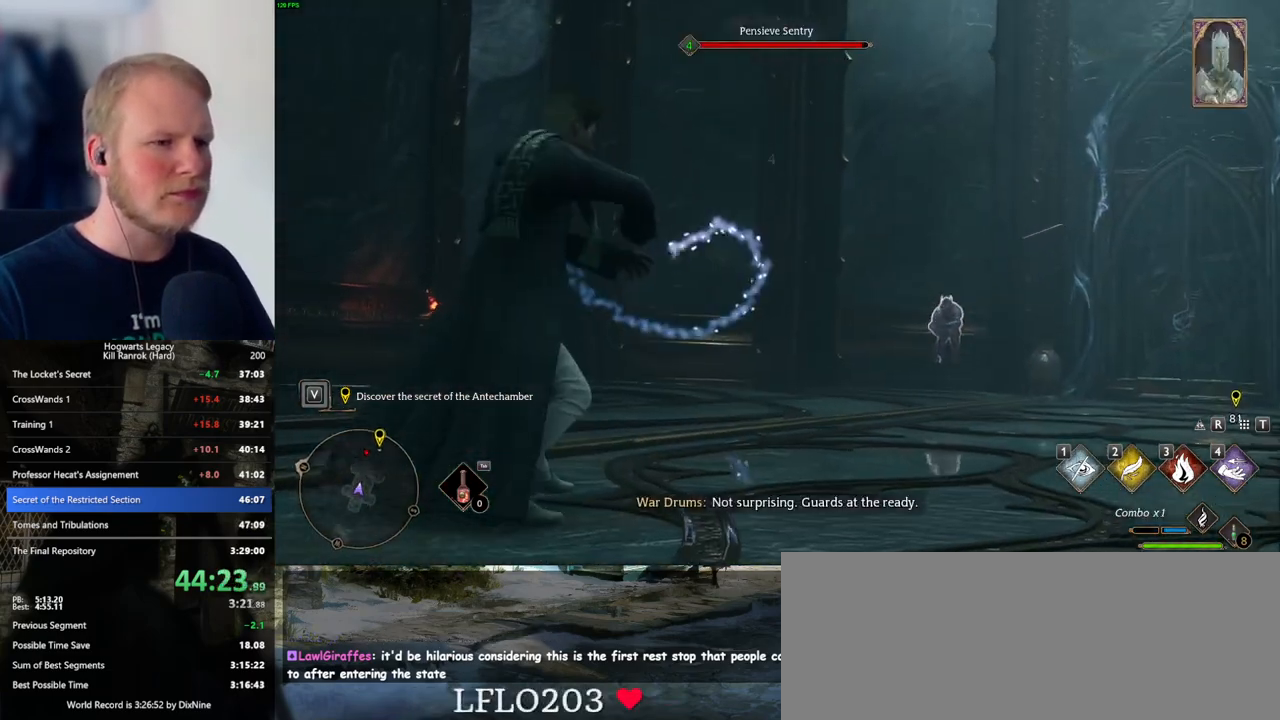
{"keys": ["w"], "mouse": [], "events": []}
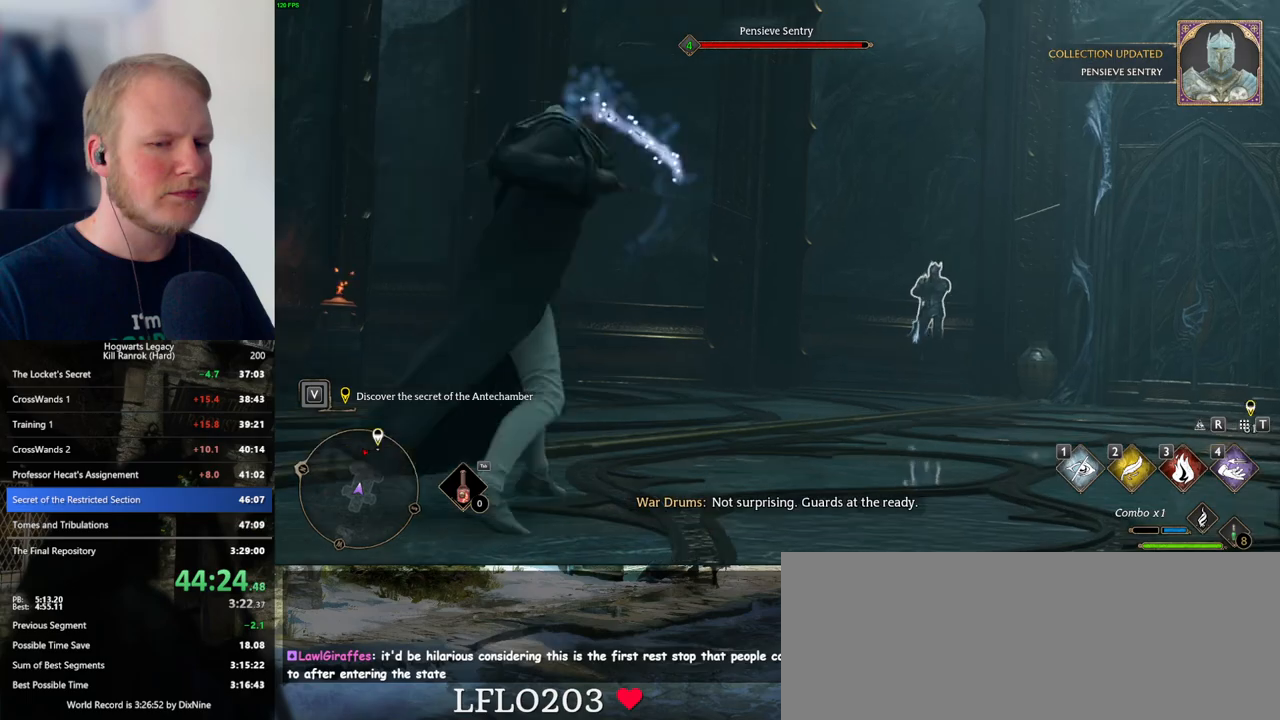
{"keys": ["d"], "mouse": [], "events": [[383, "d", "down"], [466, "w", "up"]]}
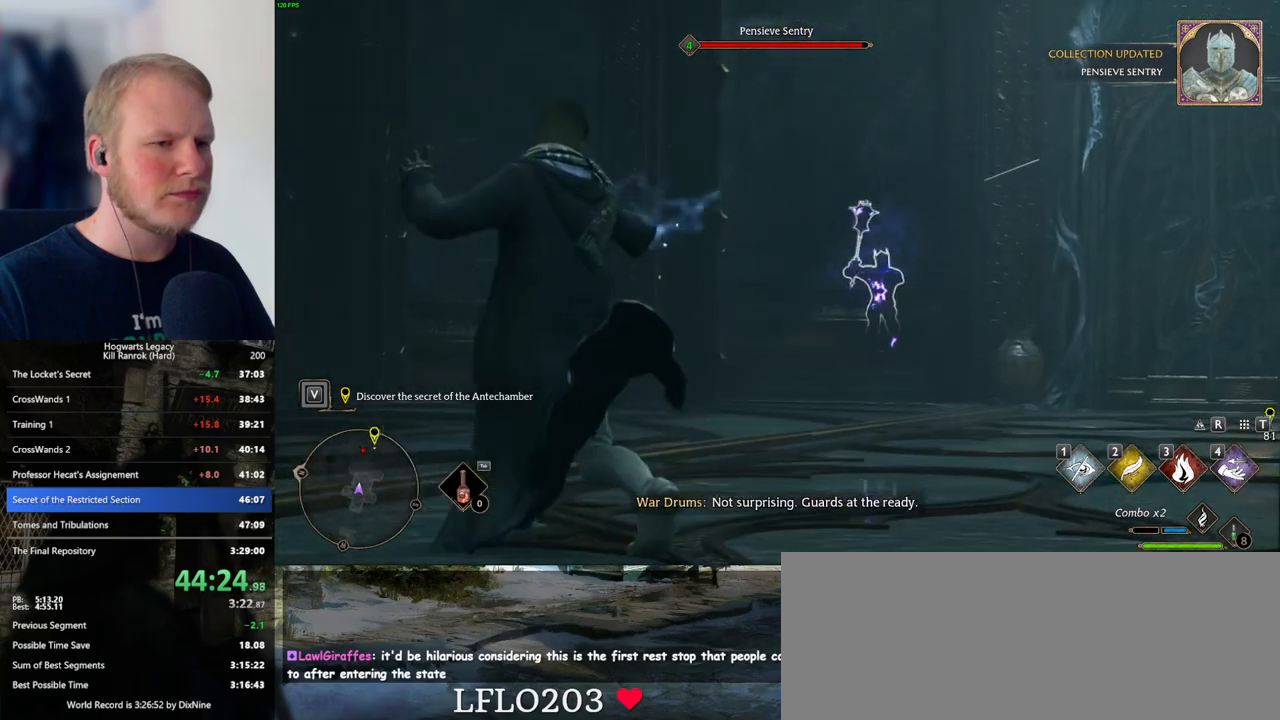
{"keys": ["d", "space", "w"], "mouse": [], "events": [[150, "w", "down"], [466, "space", "down"]]}
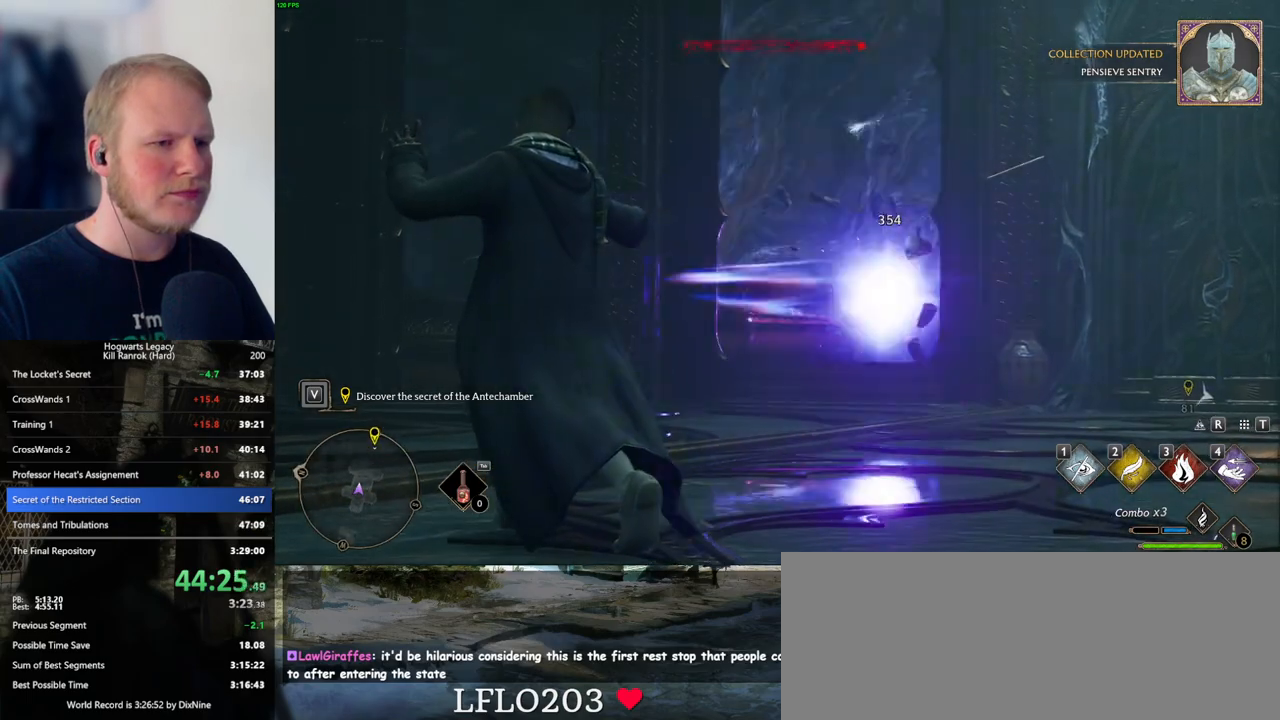
{"keys": ["d", "w"], "mouse": [], "events": [[100, "space", "up"], [200, "w", "up"], [400, "w", "down"]]}
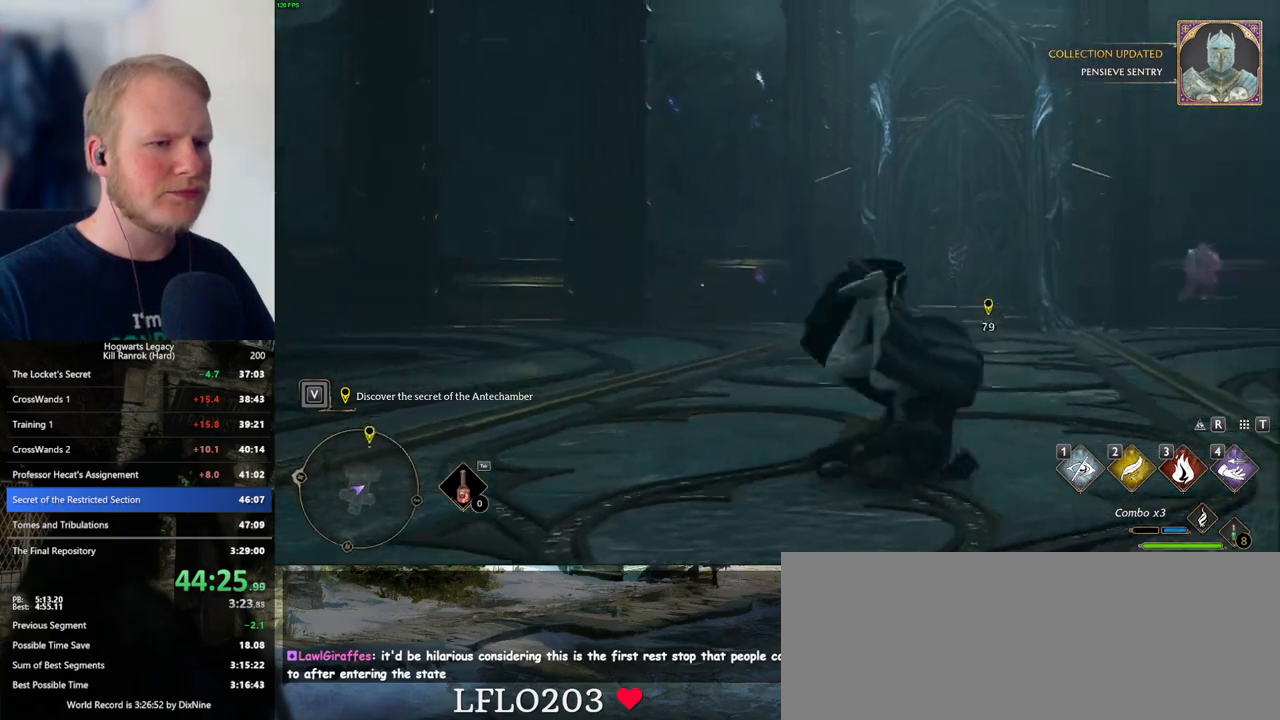
{"keys": ["w"], "mouse": ["right"], "events": [[33, "mouse_right", "down"], [50, "d", "up"]]}
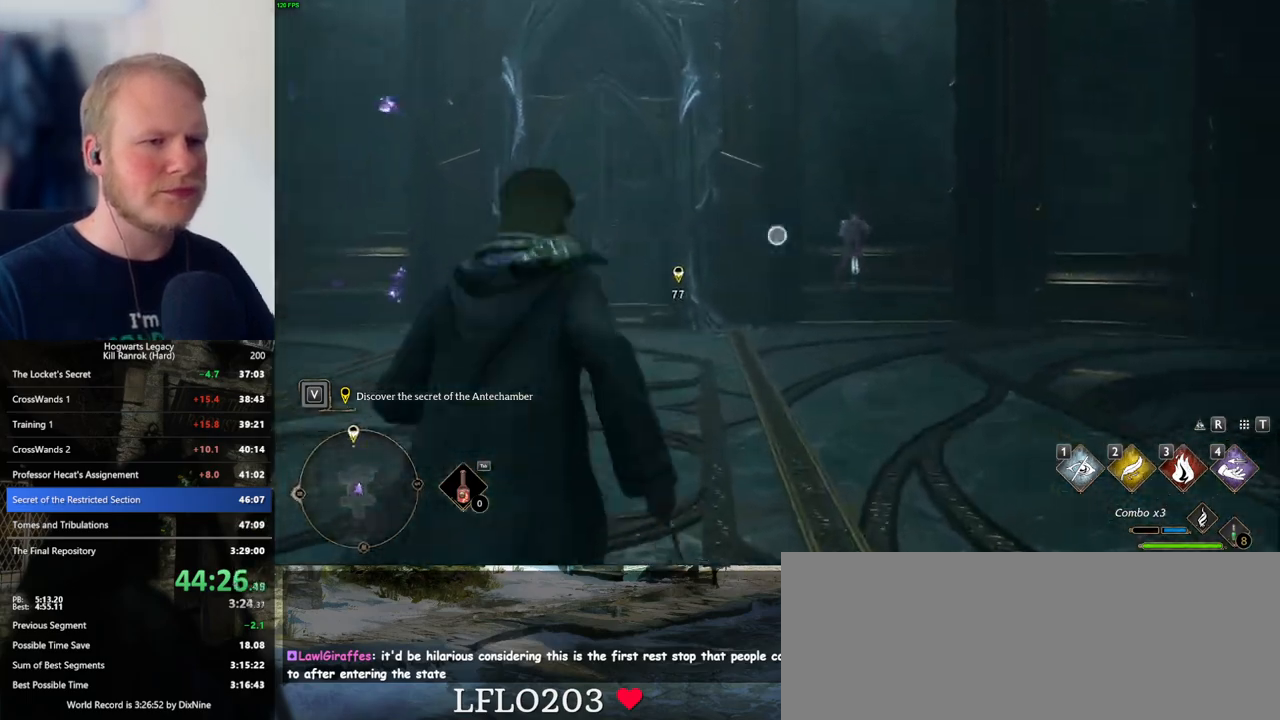
{"keys": ["w"], "mouse": ["right"], "events": [[183, "4", "down"], [266, "4", "up"]]}
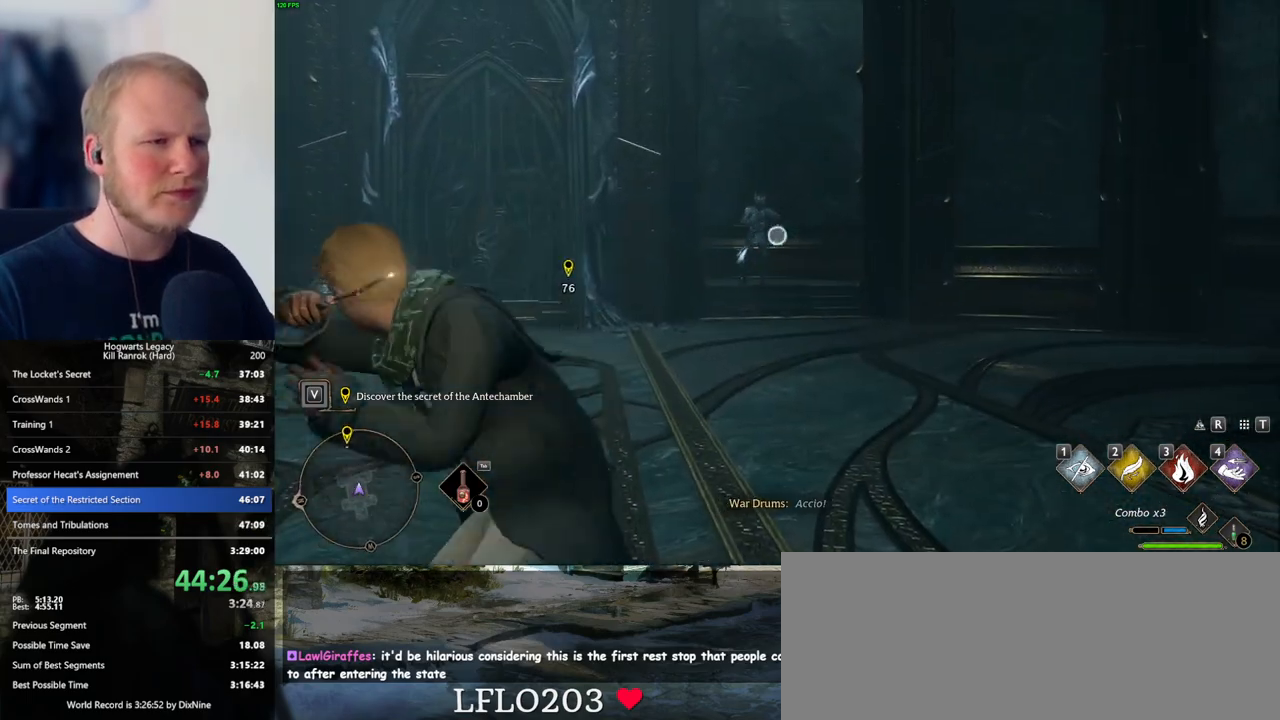
{"keys": ["w"], "mouse": [], "events": [[366, "mouse_right", "up"], [433, "3", "down"], [500, "3", "up"]]}
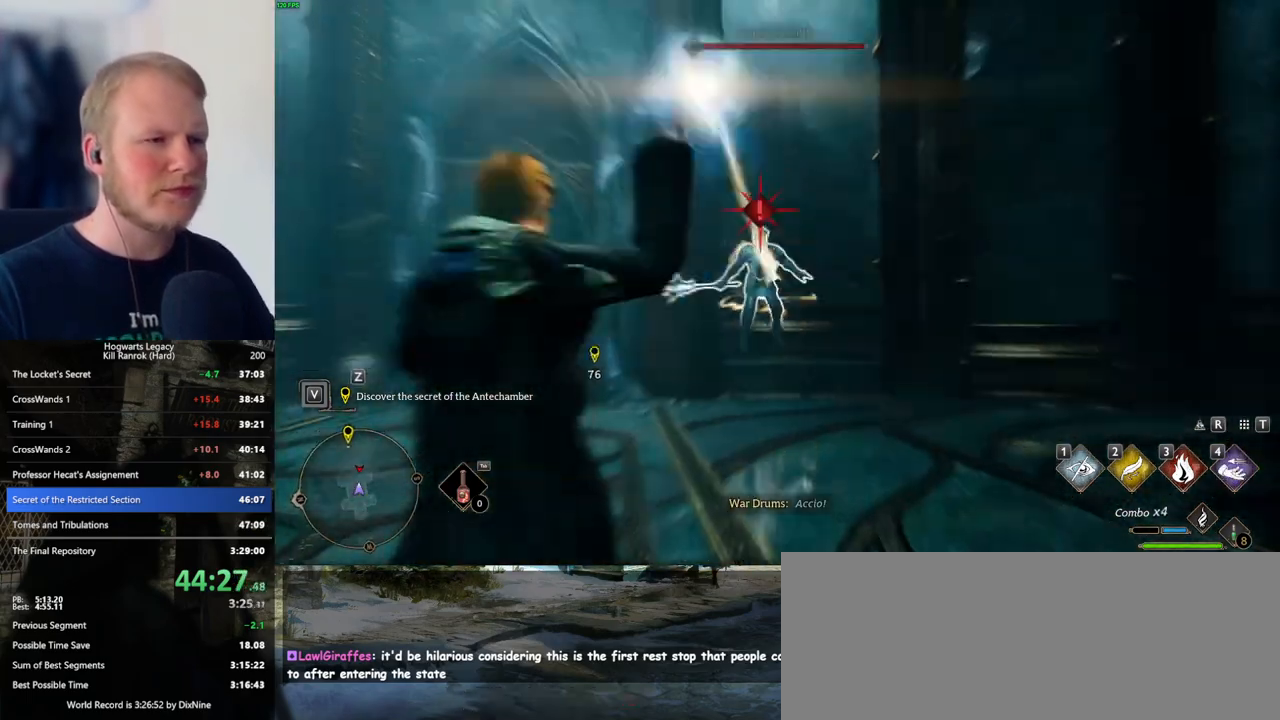
{"keys": ["3", "w"], "mouse": [], "events": [[83, "3", "down"], [150, "3", "up"], [233, "3", "down"], [316, "3", "up"], [416, "3", "down"]]}
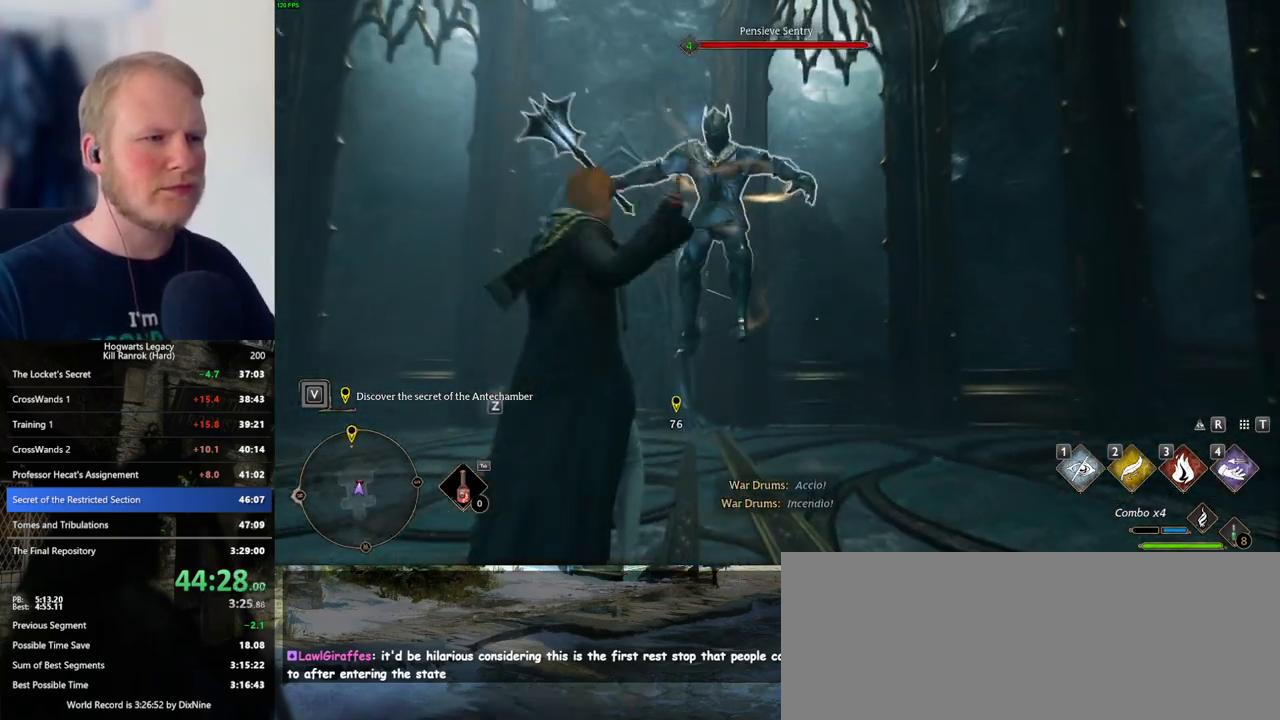
{"keys": ["w", "z"], "mouse": [], "events": [[16, "3", "up"], [66, "3", "down"], [116, "3", "up"], [366, "z", "down"]]}
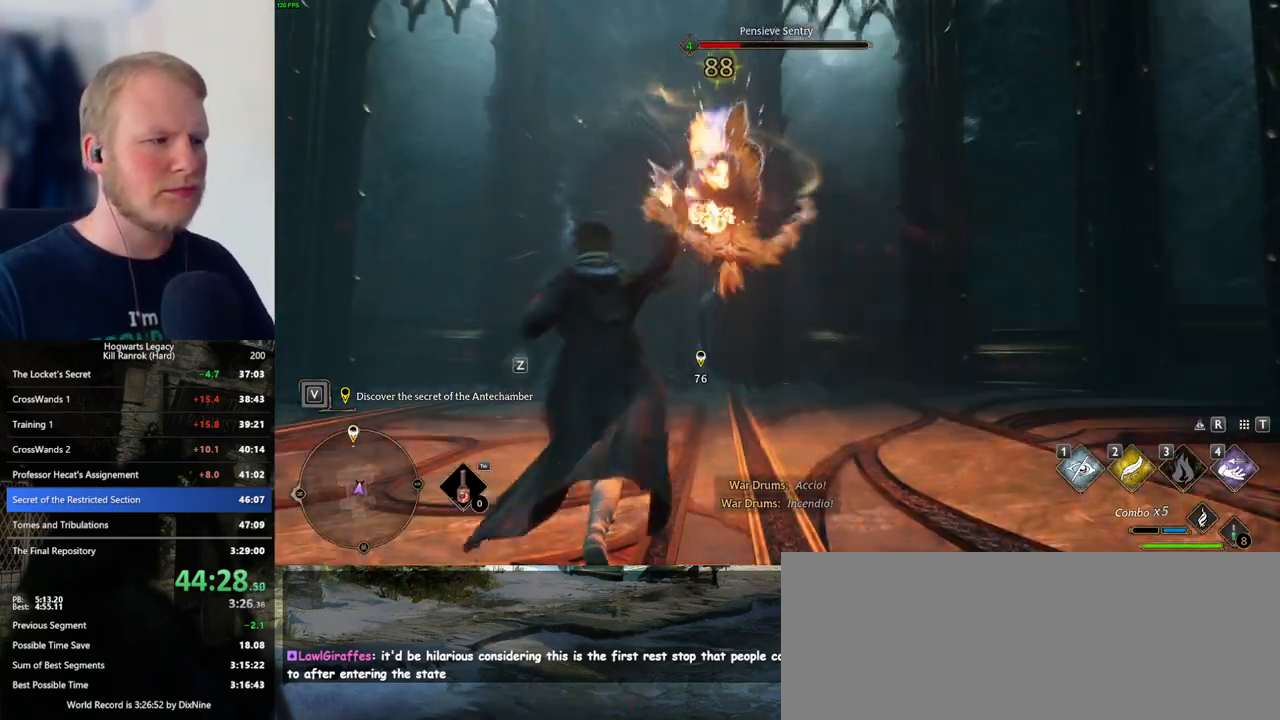
{"keys": ["w"], "mouse": [], "events": [[16, "z", "up"], [100, "z", "down"], [183, "z", "up"], [250, "z", "down"], [366, "z", "up"]]}
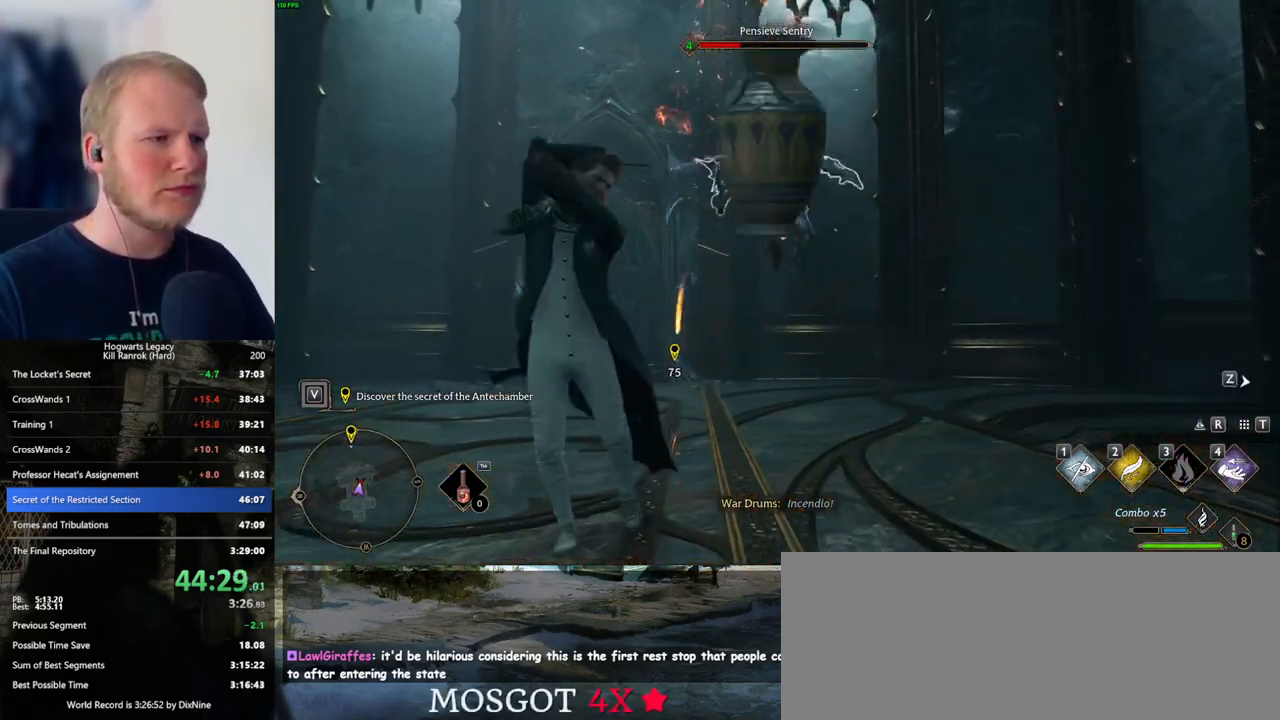
{"keys": ["w"], "mouse": [], "events": []}